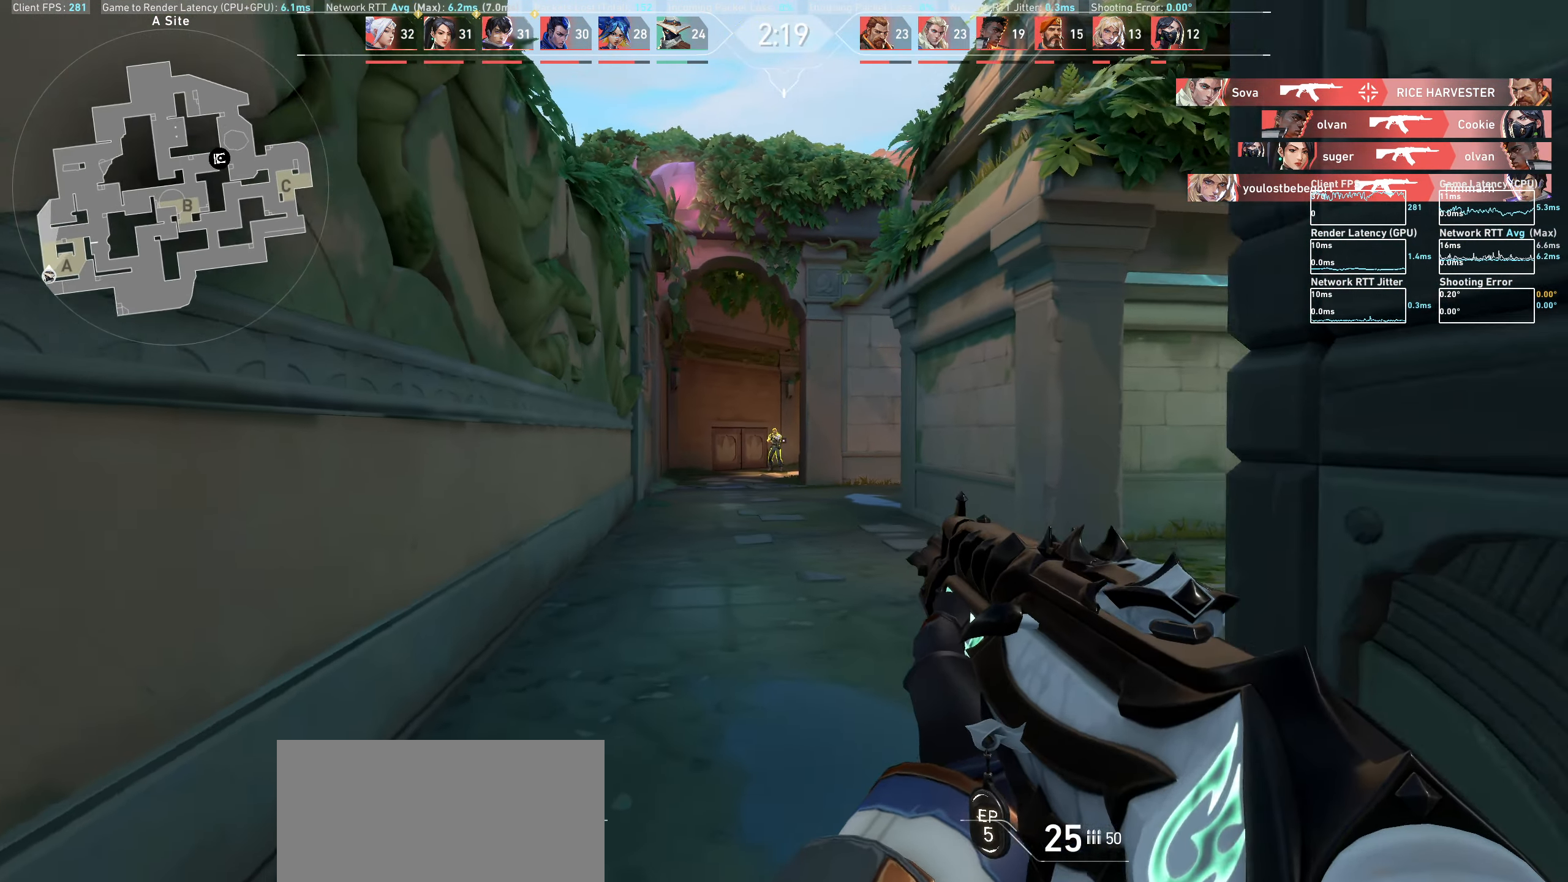
Gameplay with keyboard and mouse; each line is a JSON object with the keys and mouse buttons held at the frame after it. "events" lists presses ("down") and releases ("up") of "a", "ctrl", "d", "e", "q", "s", "shift", "space", "w", "mouse_left", "mouse_wheel", "mouse_right", "mouse_mb4" and "mouse_mb5" between this image and that frame as [ms after this image, input, new state], when the widget could be followed in between. "mouse_left", "mouse_wheel", "mouse_right", "mouse_mb4", "mouse_mb5" = the "left", "wheel", "right", "mb4", "mb5" buttons of the "mouse" list. No other keys are recorded. "wheel" means that the mouse wheel is clicked or scrolled. Mouse movement is not recorded.
{"keys": [], "mouse": [], "events": [[50, "d", "up"], [217, "mouse_left", "down"], [383, "mouse_left", "up"]]}
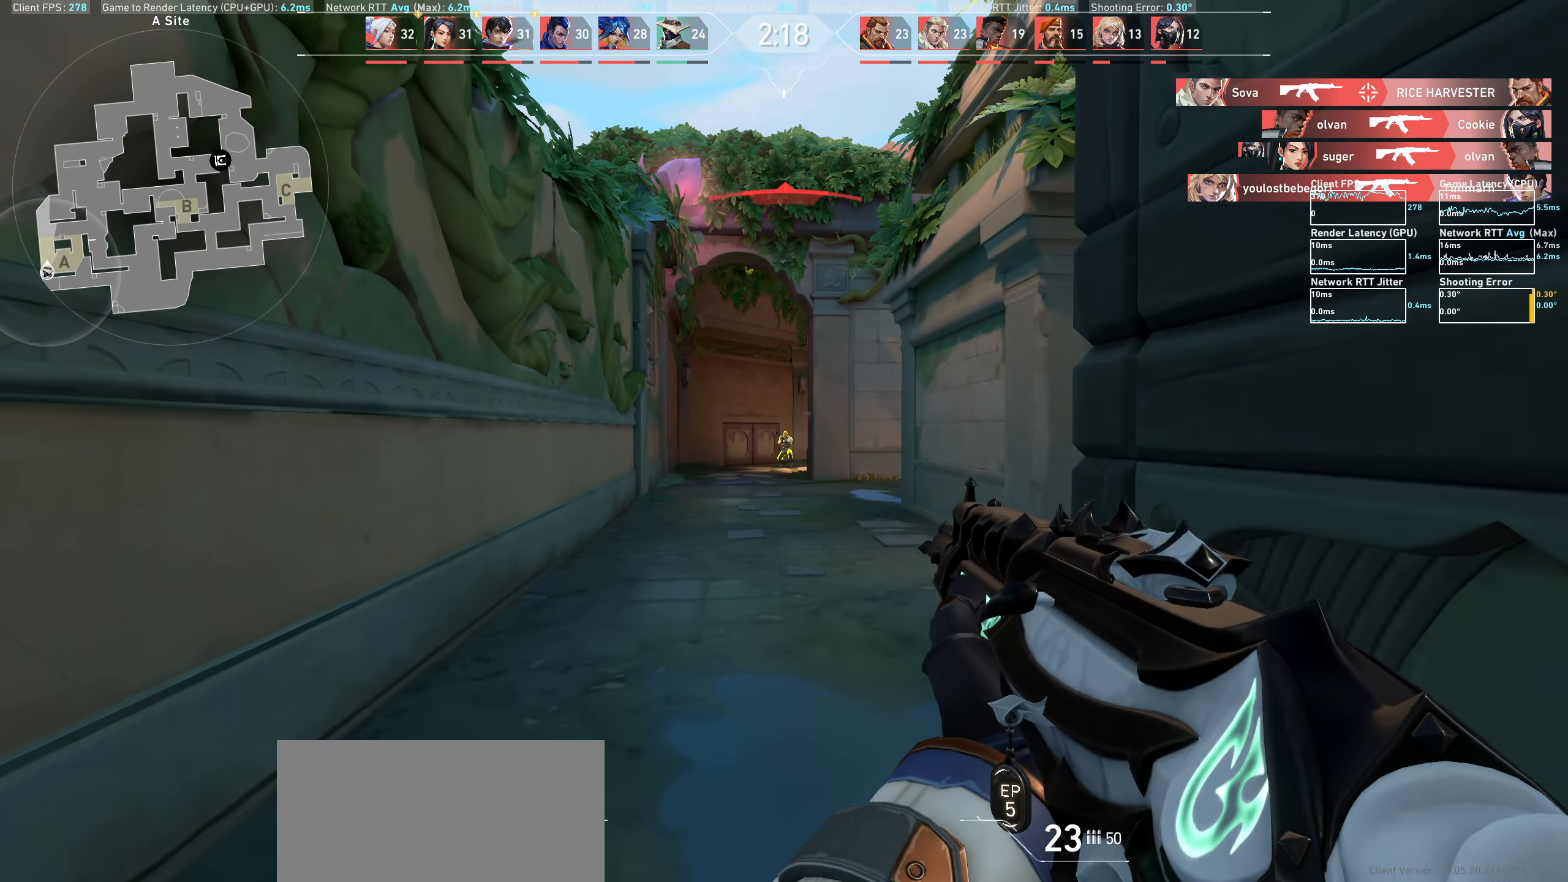
{"keys": [], "mouse": ["left"], "events": [[67, "mouse_left", "down"], [267, "mouse_left", "up"], [367, "mouse_left", "down"]]}
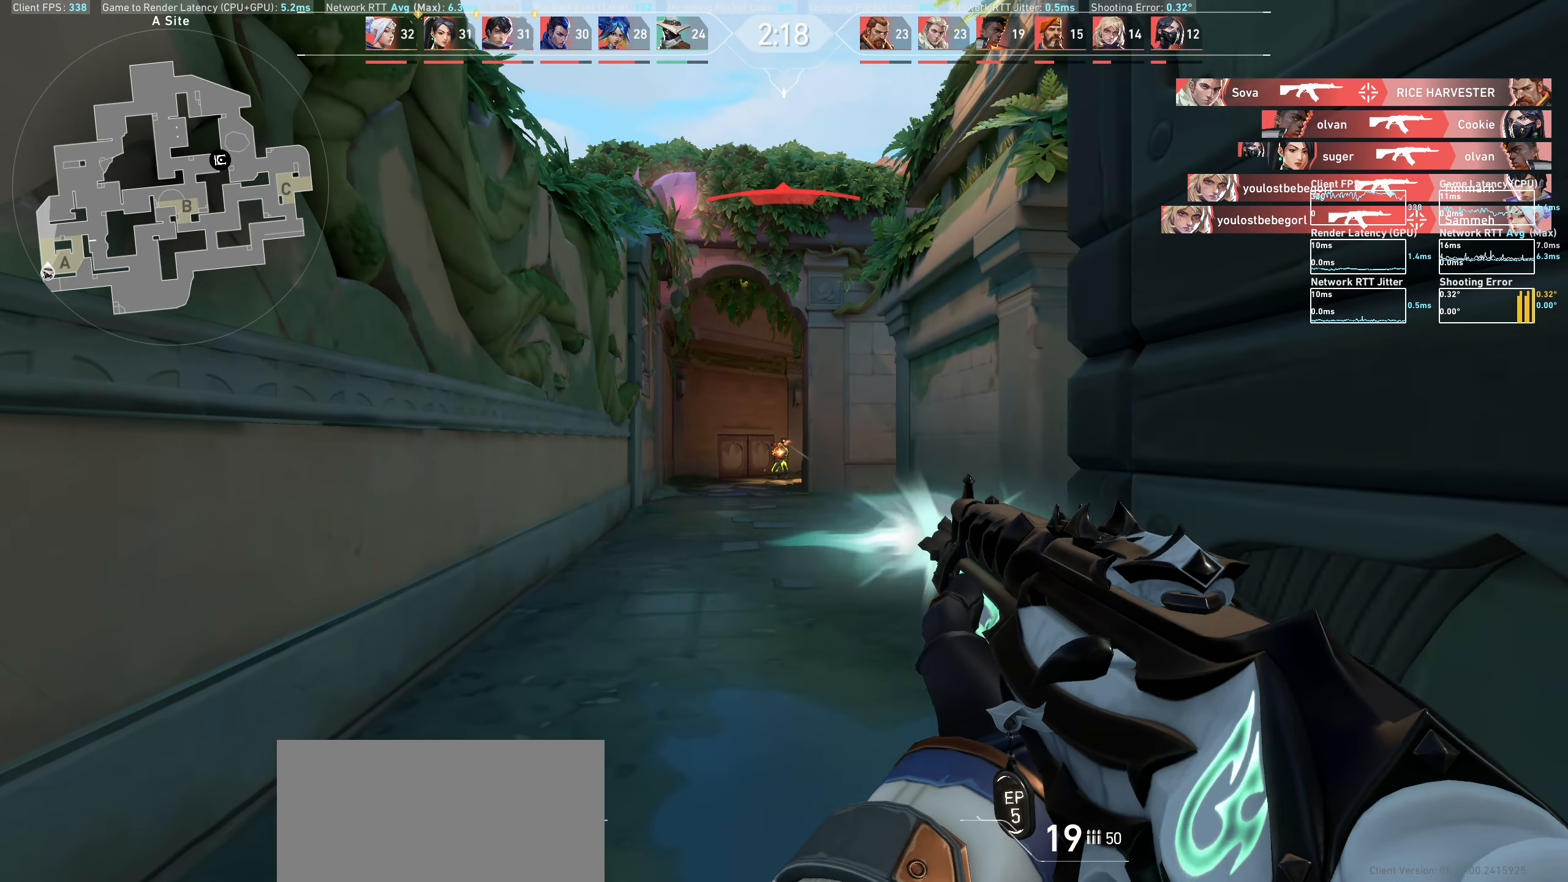
{"keys": [], "mouse": [], "events": [[50, "mouse_left", "up"], [300, "mouse_left", "down"], [467, "mouse_left", "up"]]}
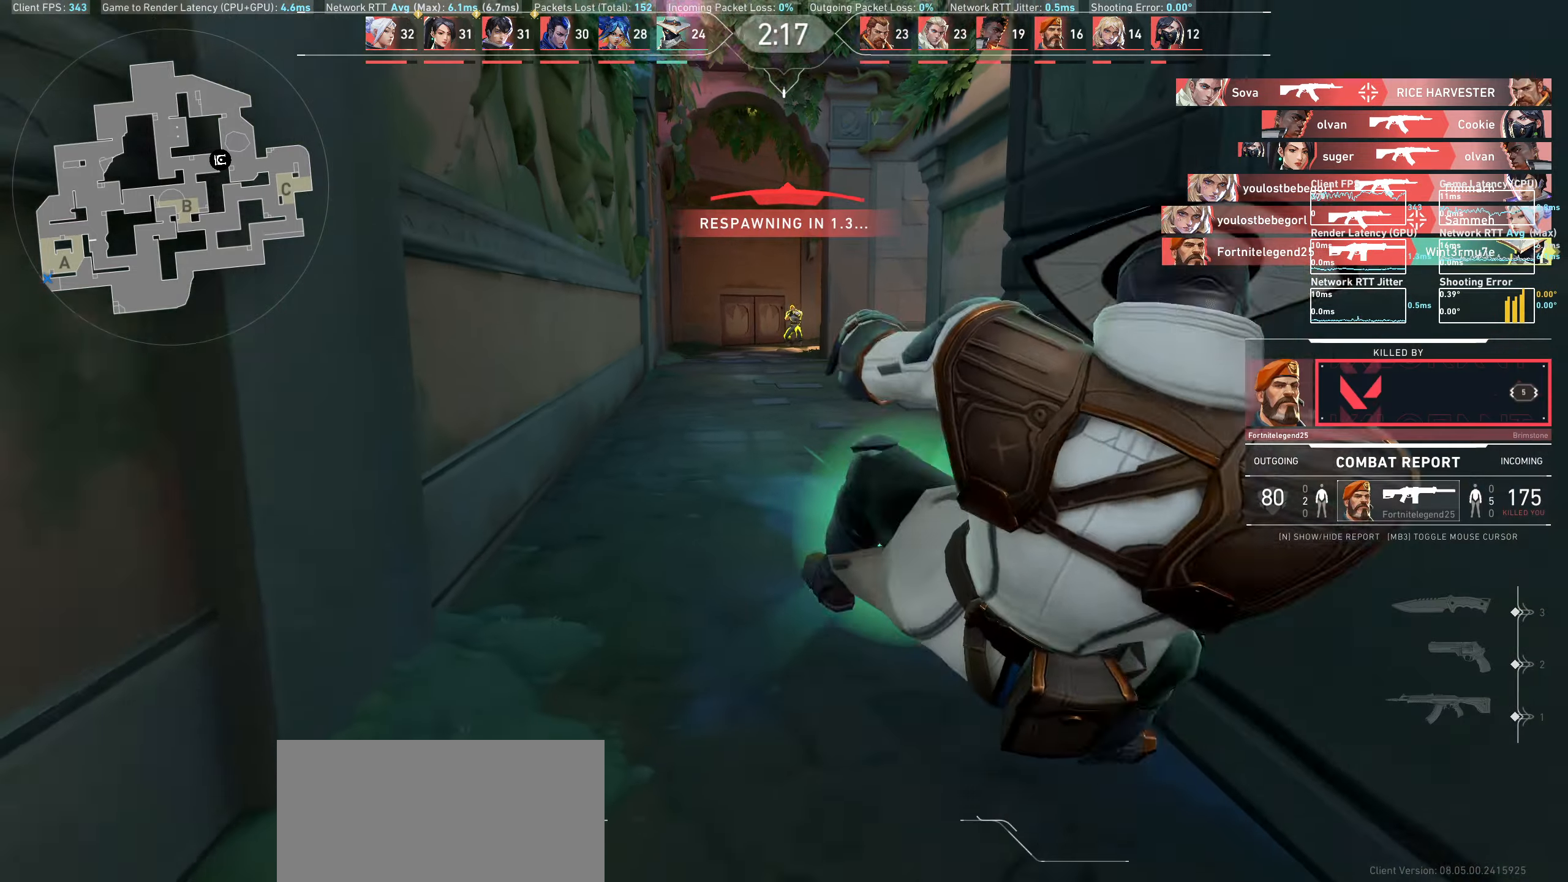
{"keys": [], "mouse": [], "events": [[117, "mouse_left", "down"], [150, "mouse_left", "up"]]}
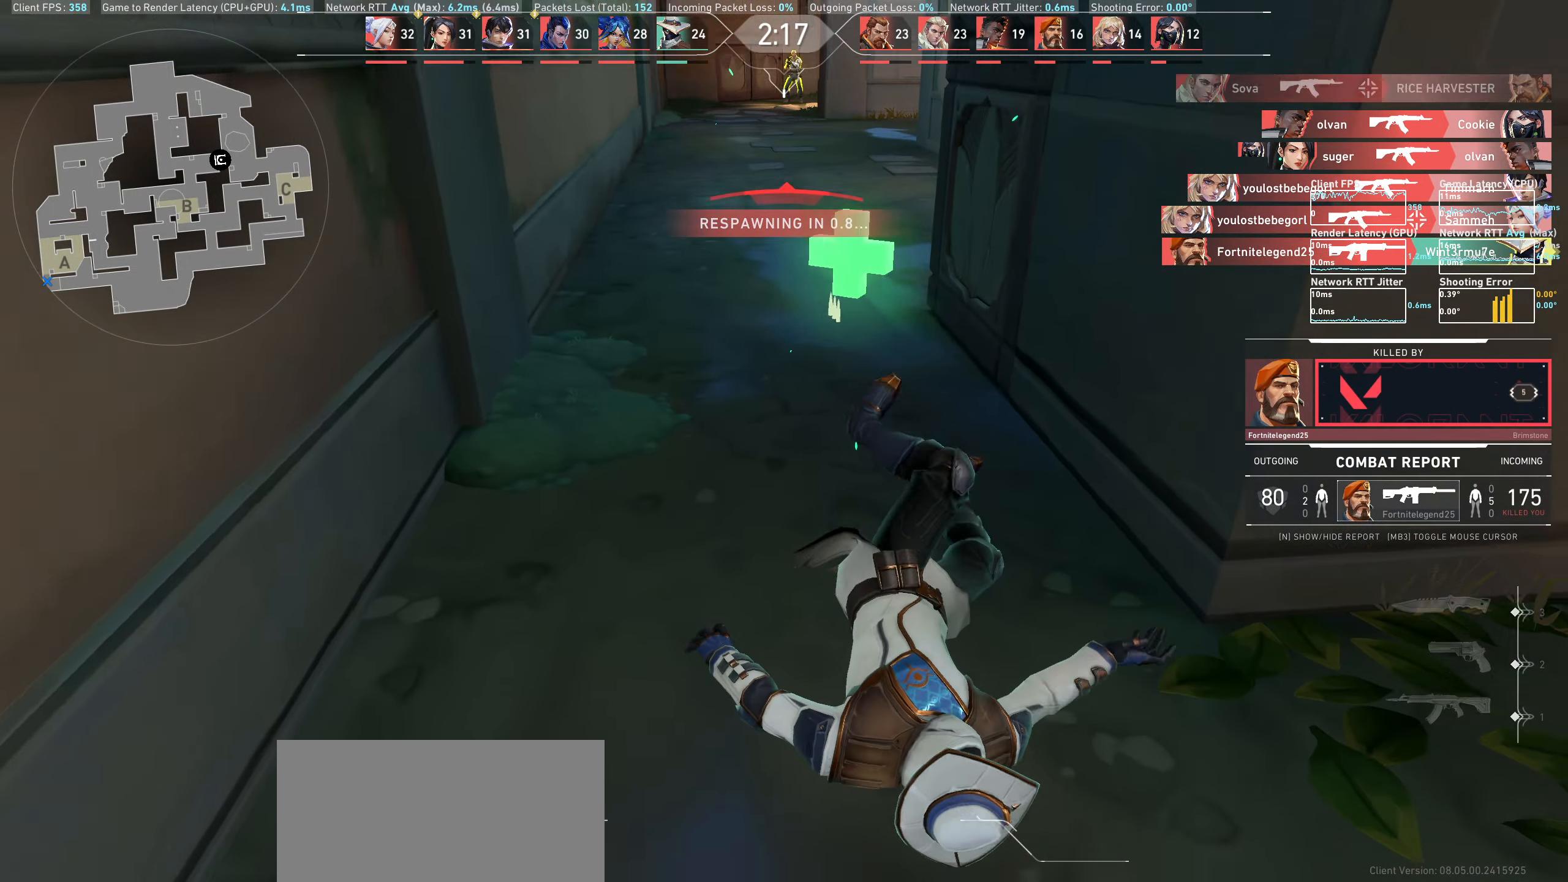
{"keys": [], "mouse": [], "events": []}
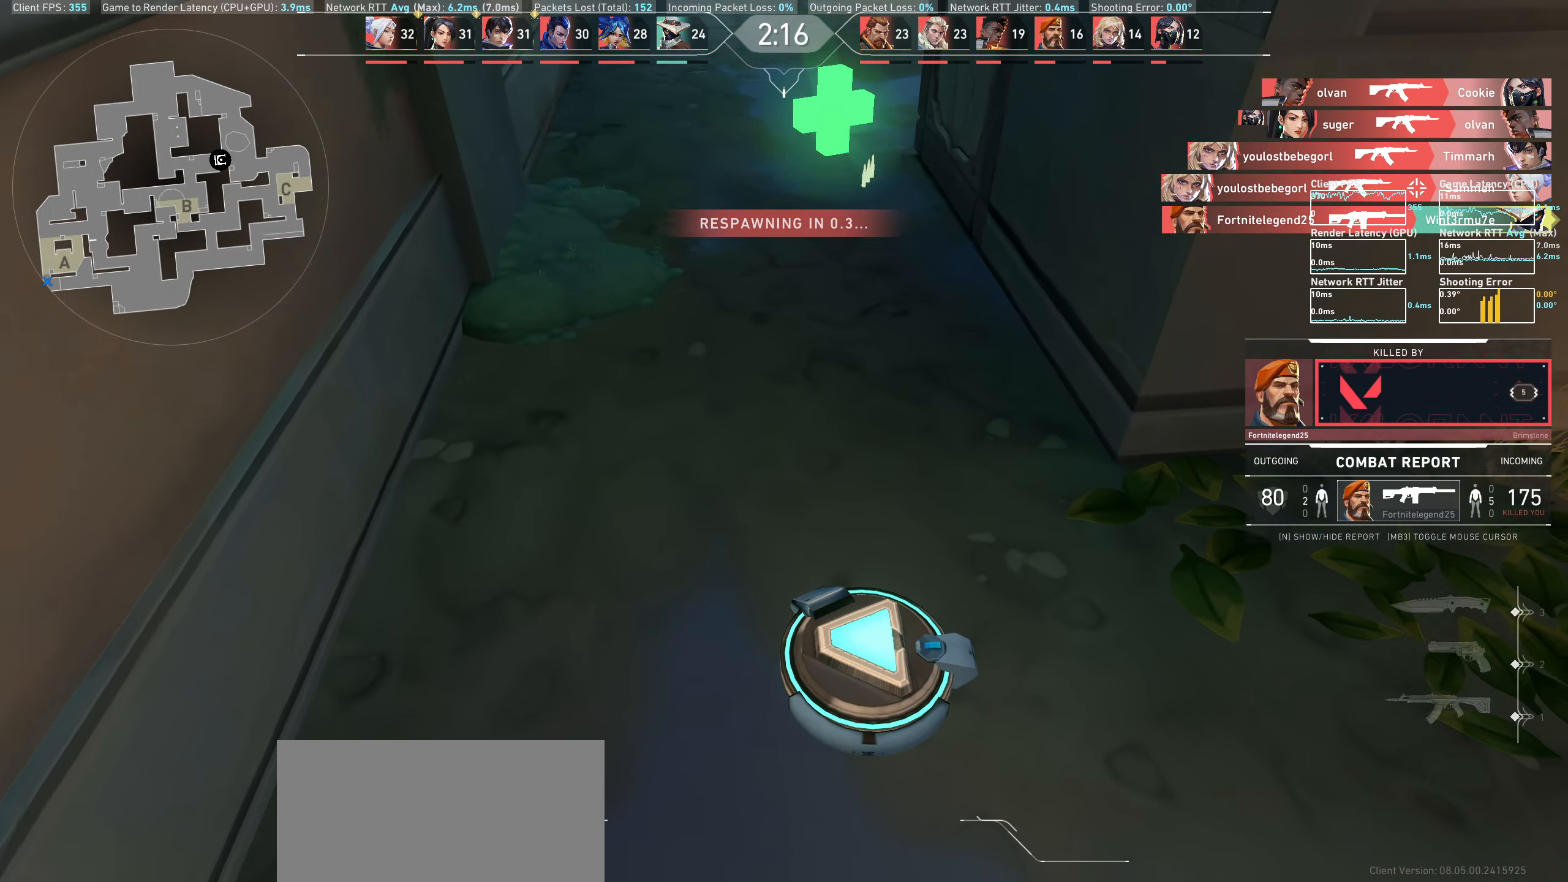
{"keys": [], "mouse": [], "events": []}
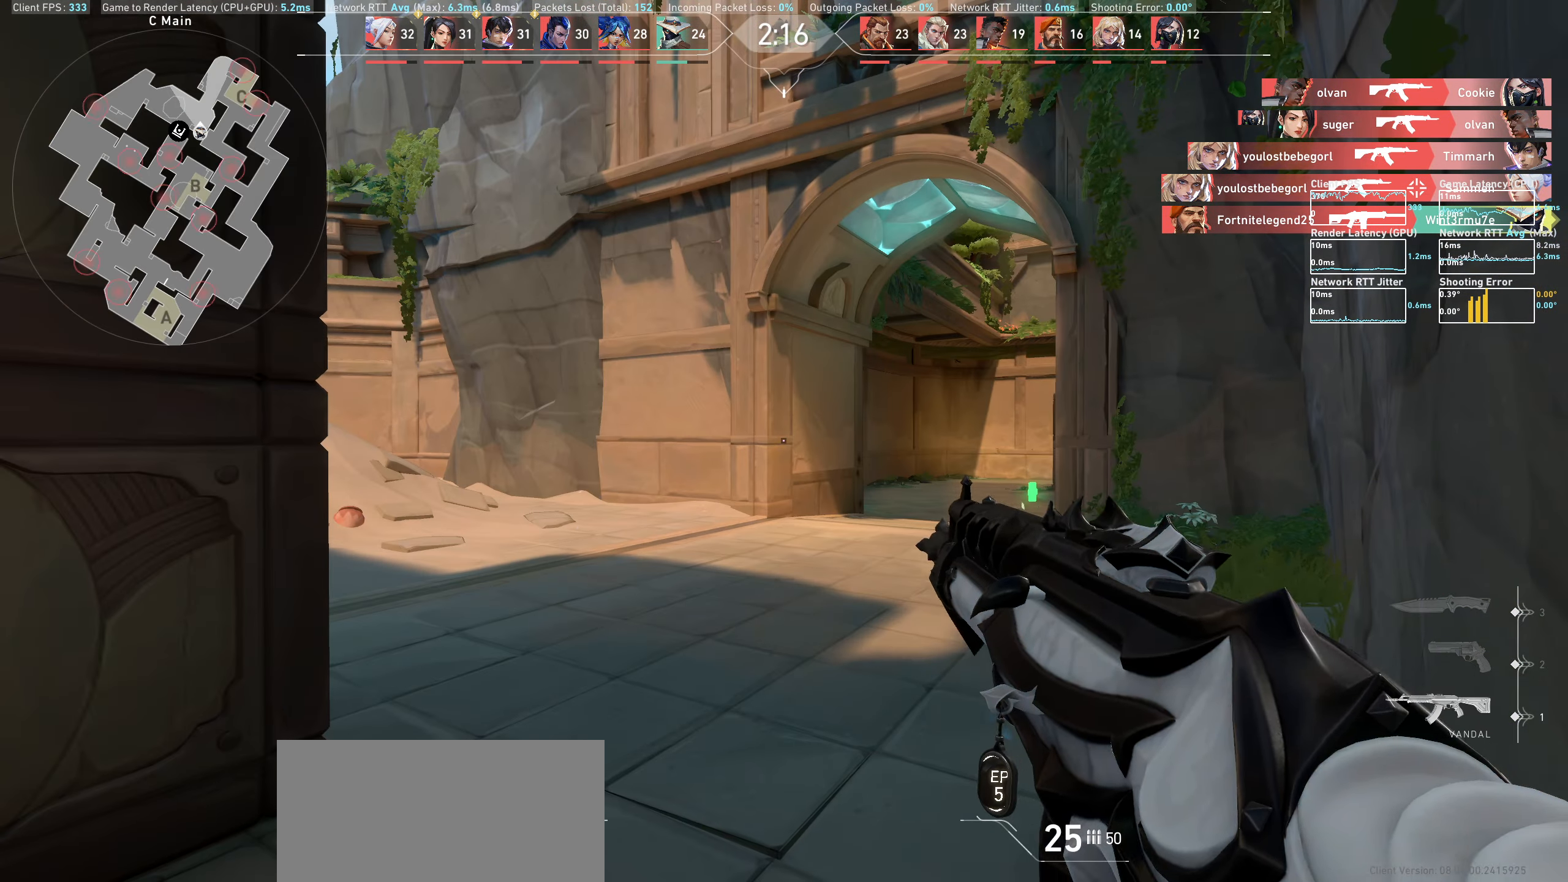
{"keys": [], "mouse": [], "events": []}
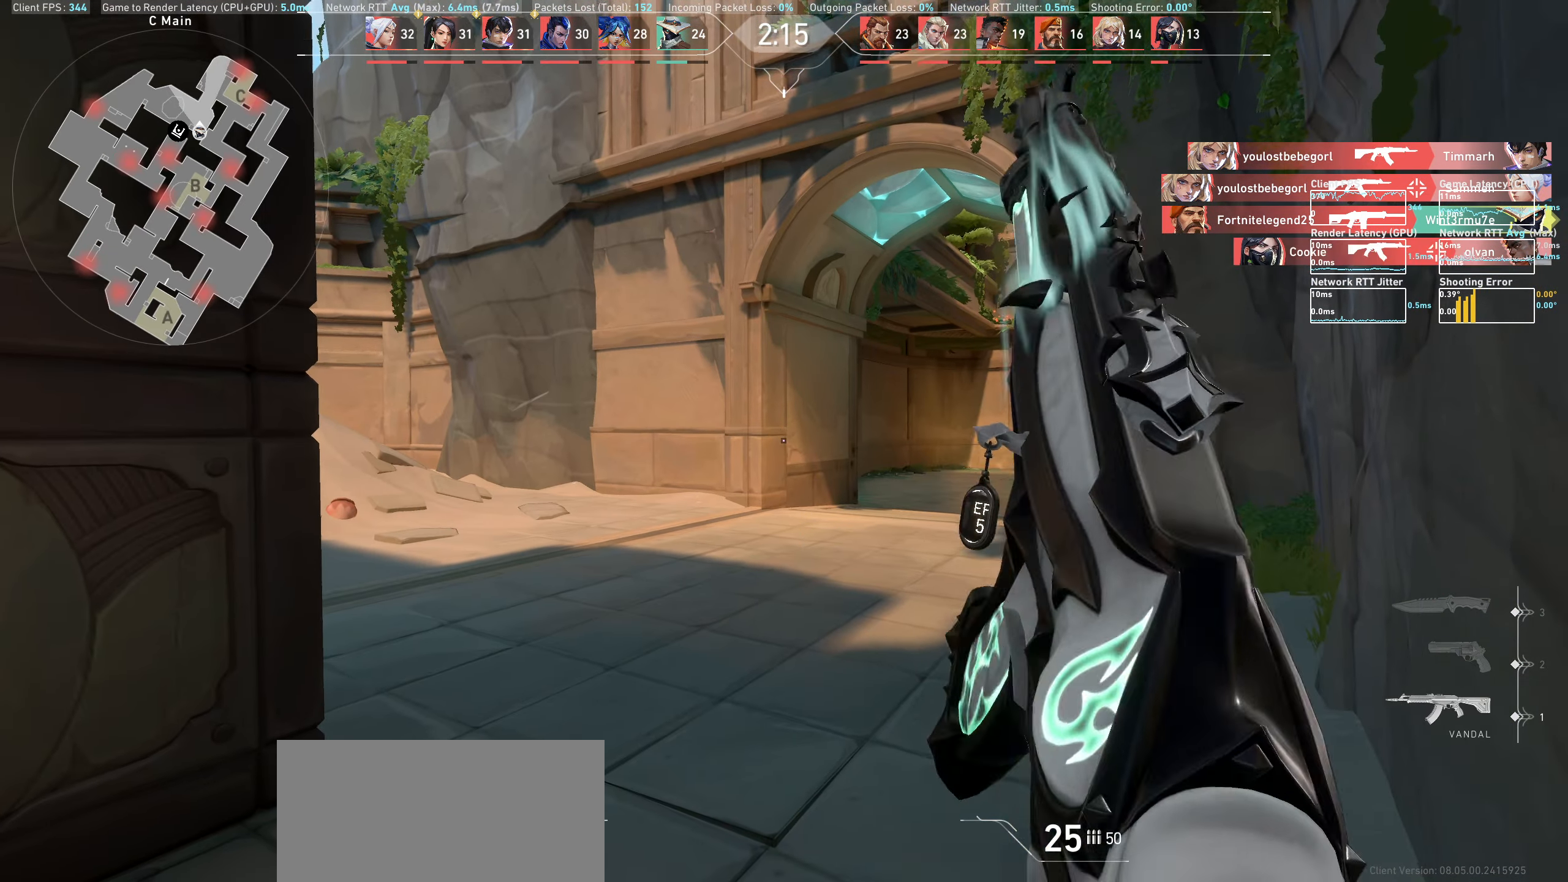
{"keys": ["d"], "mouse": [], "events": [[200, "w", "down"], [383, "d", "down"], [500, "w", "up"]]}
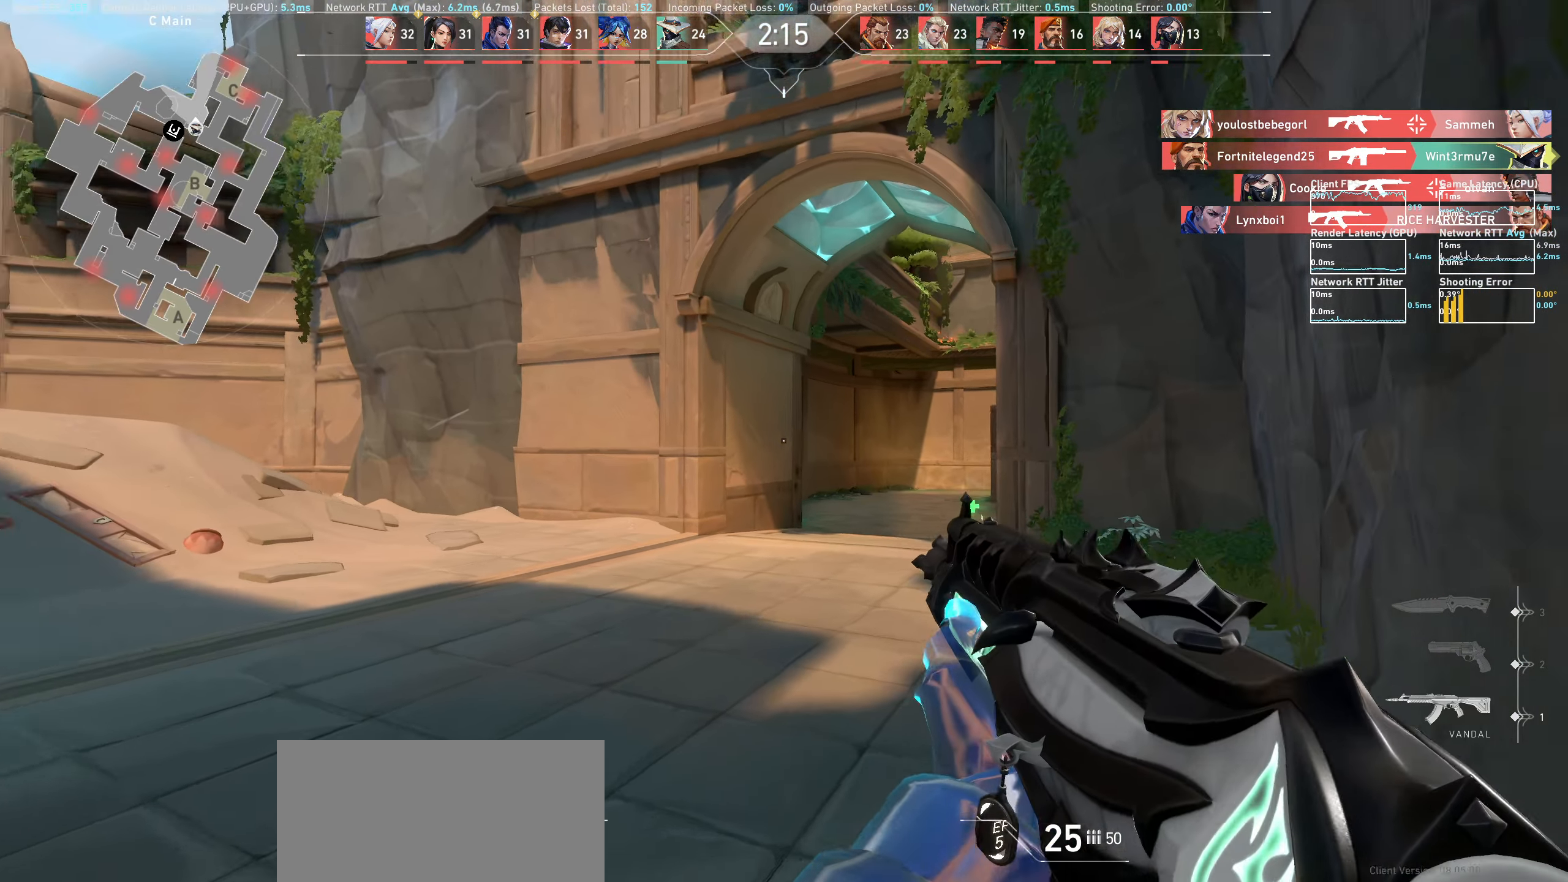
{"keys": ["d"], "mouse": [], "events": [[150, "d", "up"], [300, "d", "down"]]}
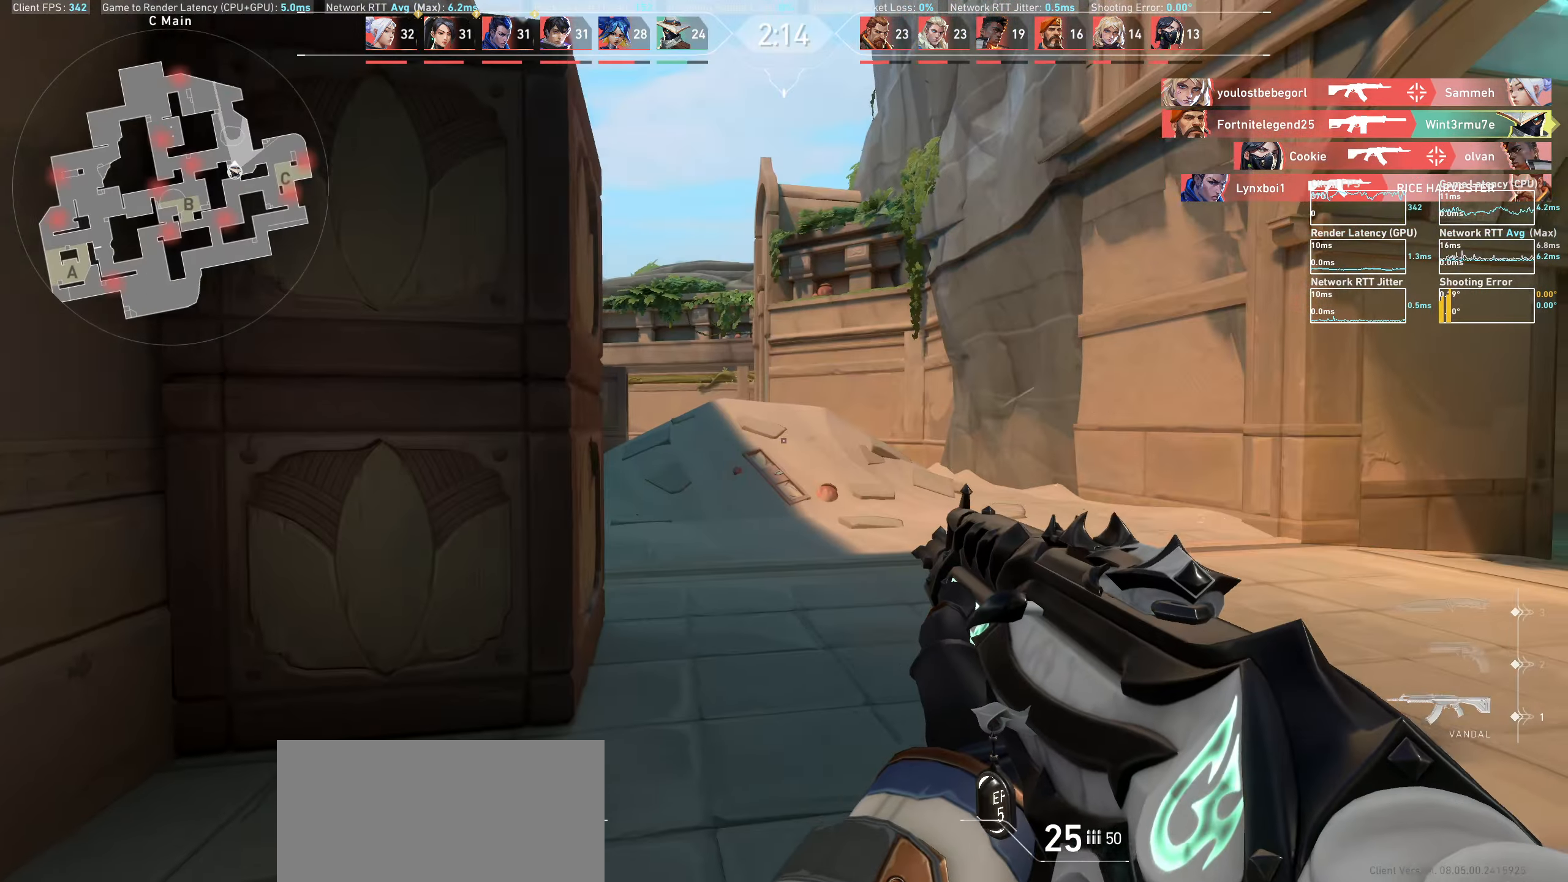
{"keys": [], "mouse": [], "events": [[367, "d", "up"]]}
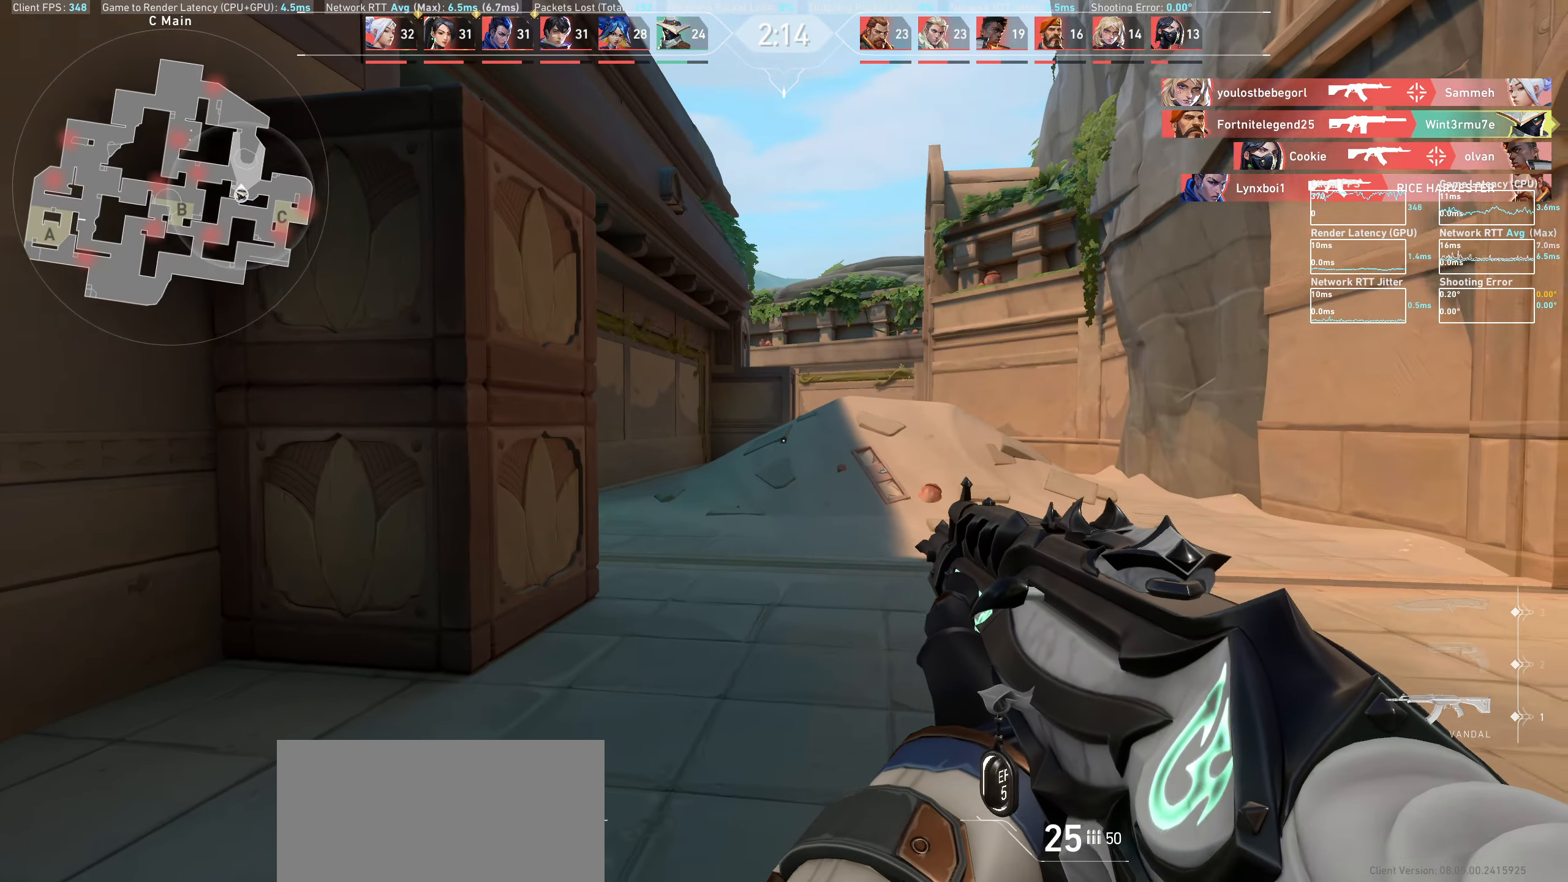
{"keys": ["d"], "mouse": [], "events": [[83, "d", "down"]]}
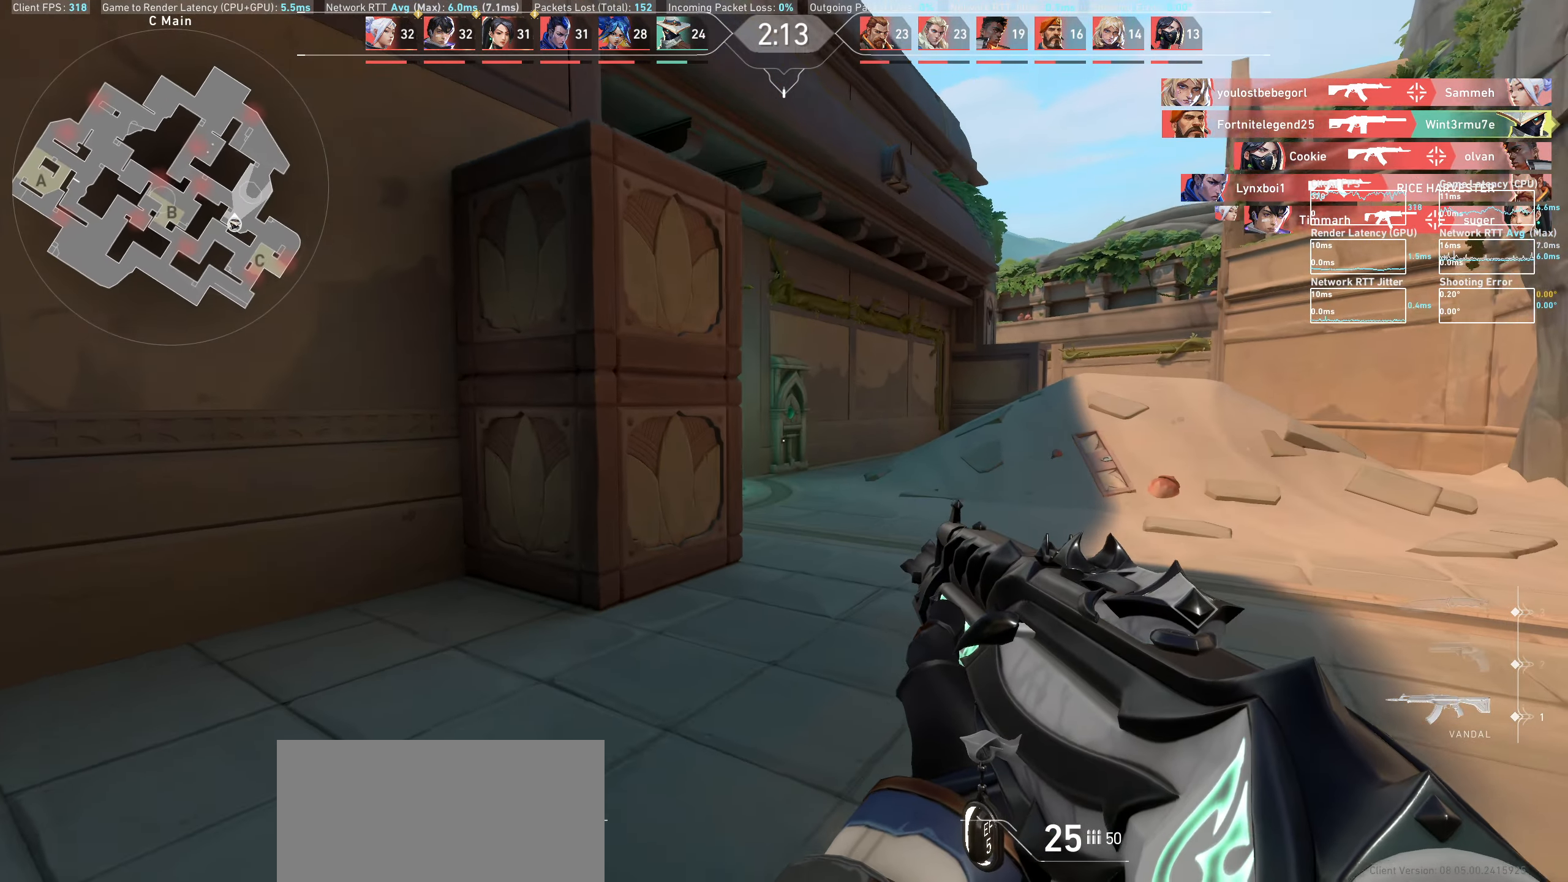
{"keys": [], "mouse": [], "events": [[417, "d", "up"]]}
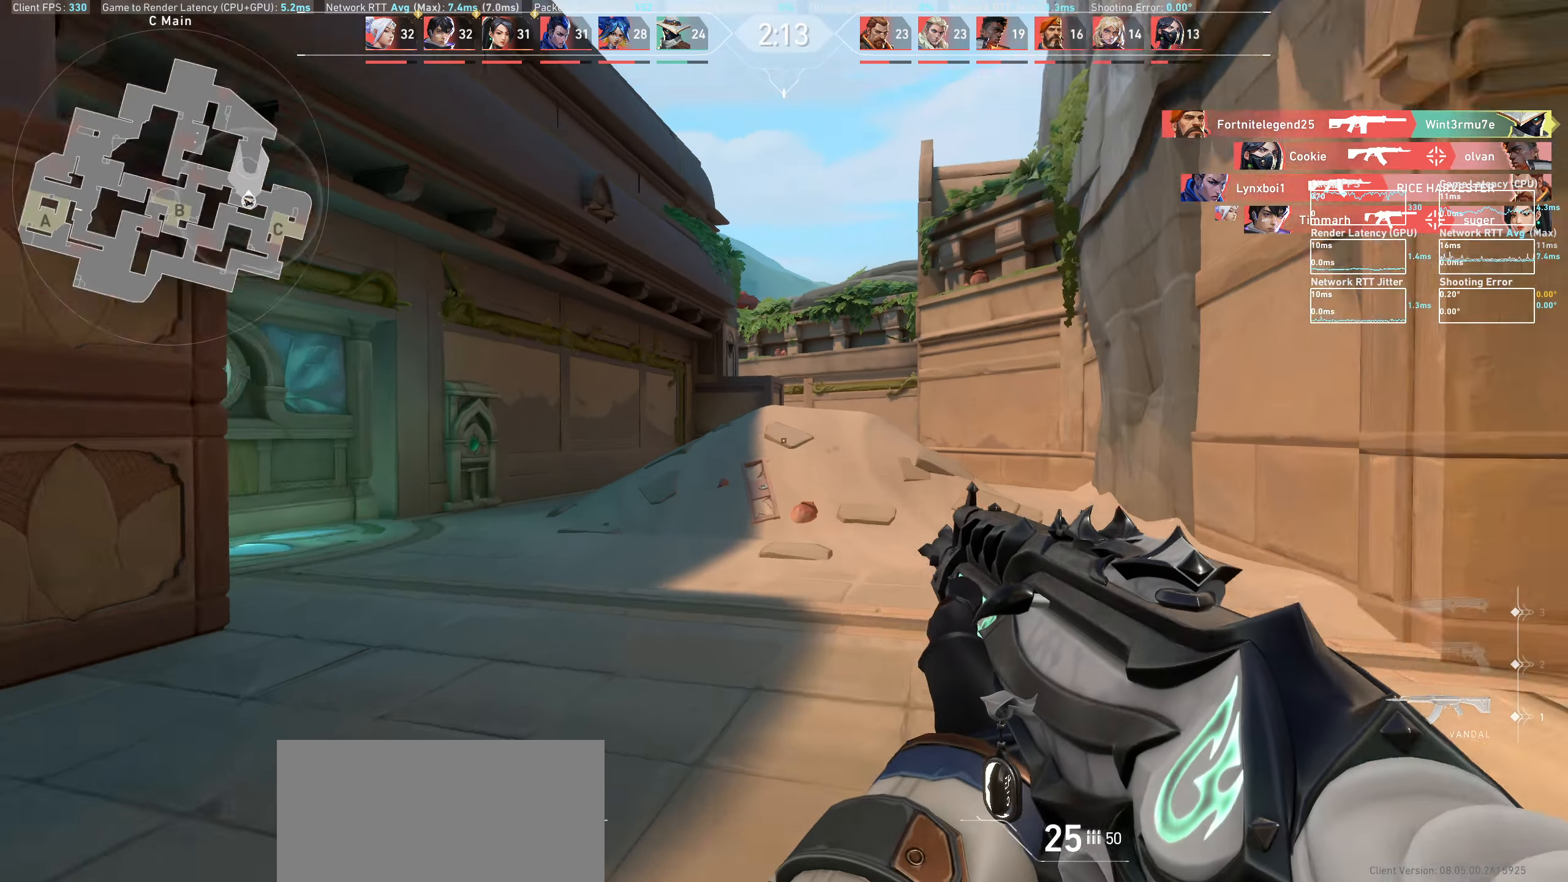
{"keys": ["a"], "mouse": [], "events": [[83, "d", "down"], [250, "d", "up"], [433, "a", "down"]]}
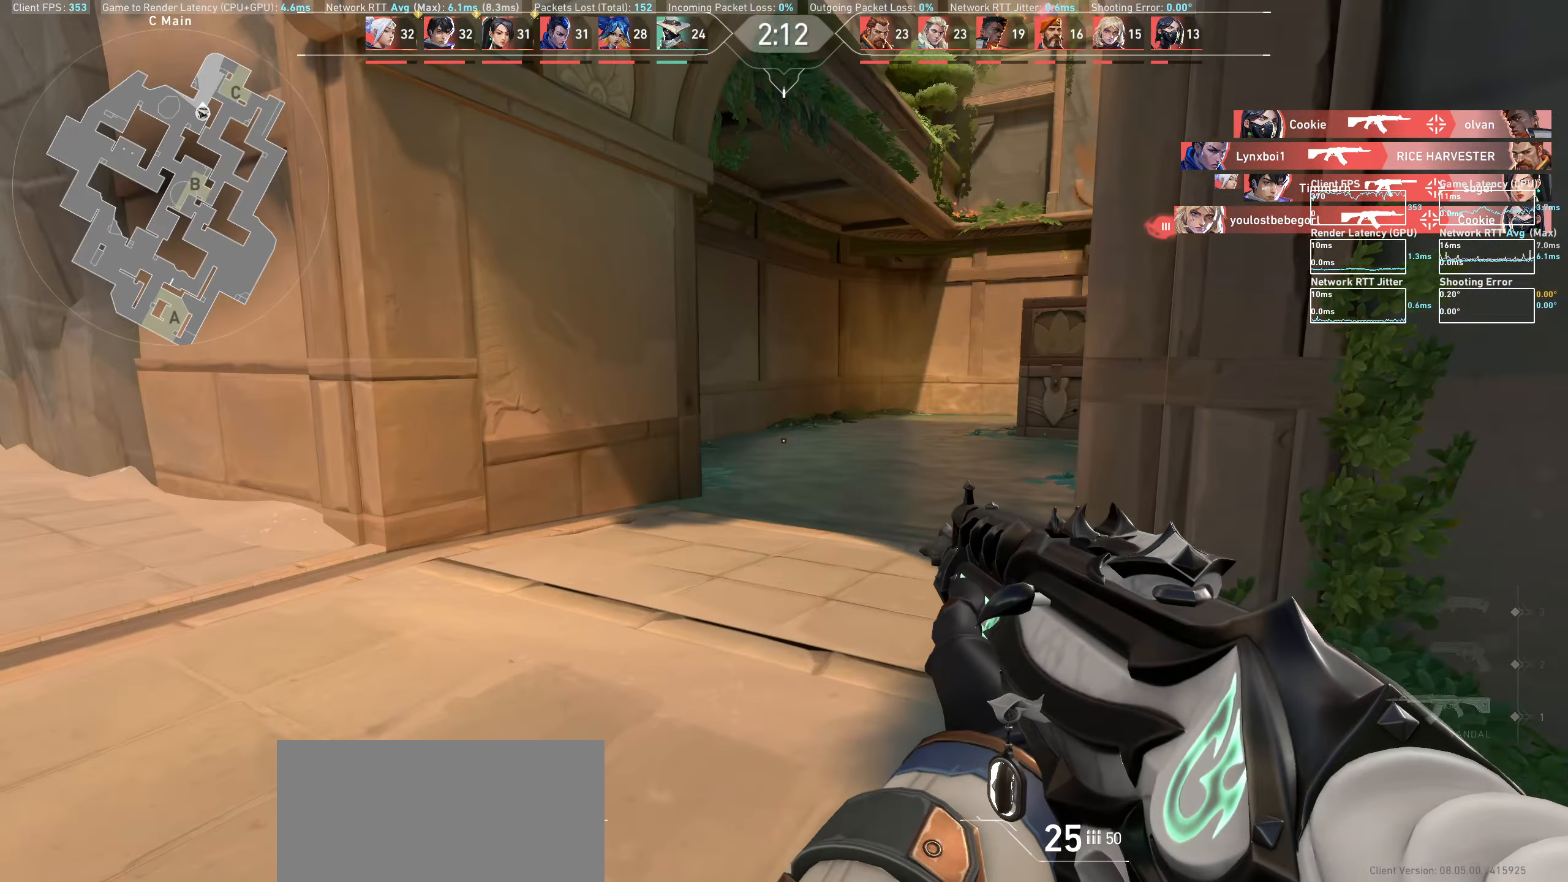
{"keys": ["w"], "mouse": [], "events": [[83, "w", "down"], [483, "a", "up"]]}
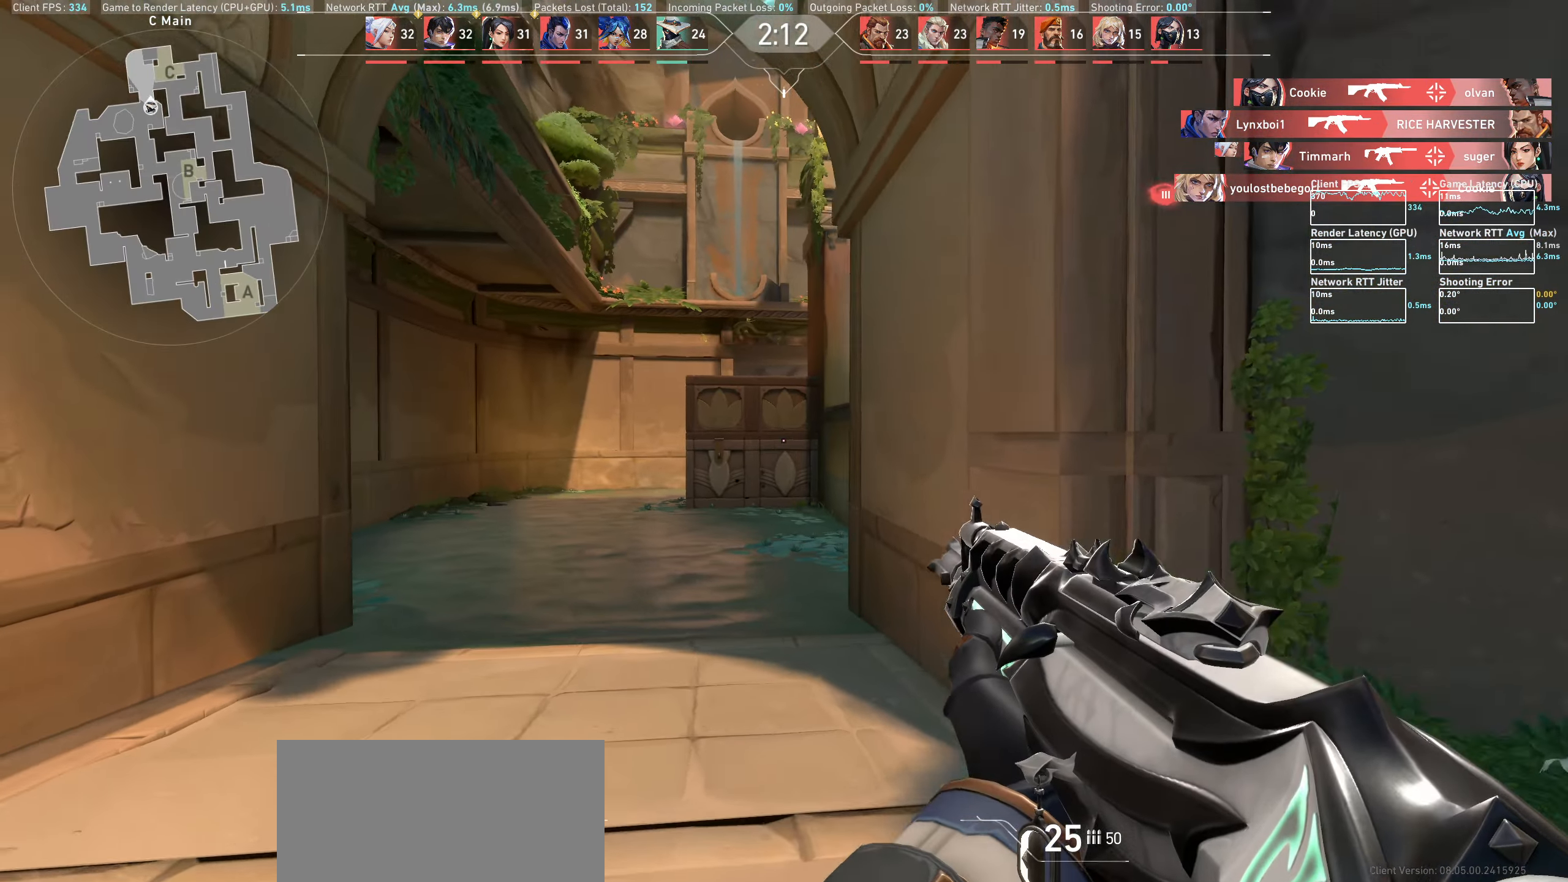
{"keys": ["w"], "mouse": [], "events": []}
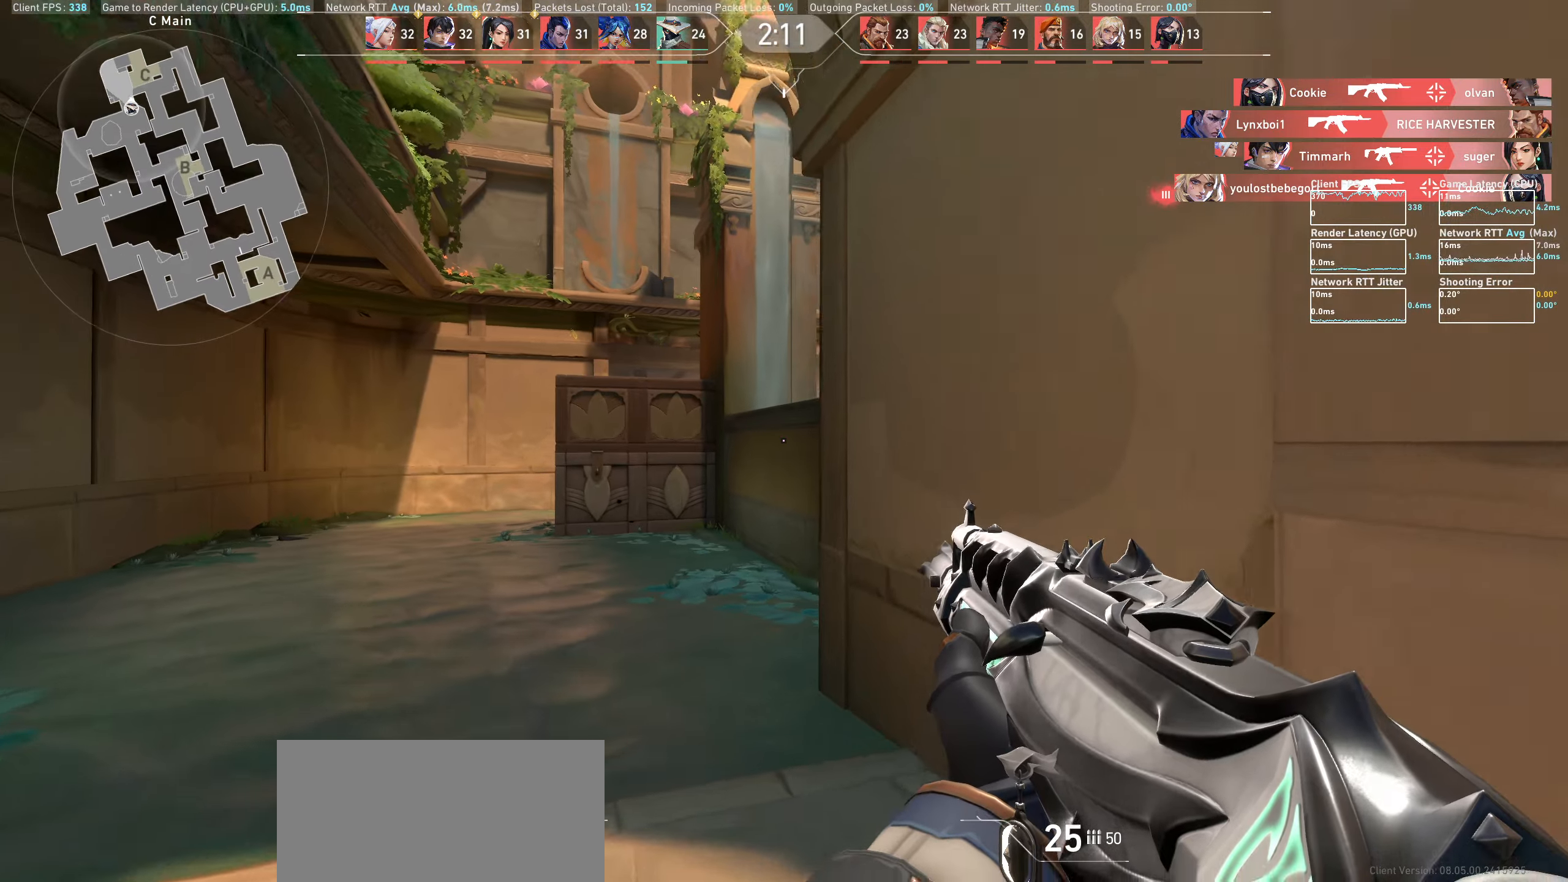
{"keys": ["a"], "mouse": [], "events": [[133, "w", "up"], [200, "a", "down"]]}
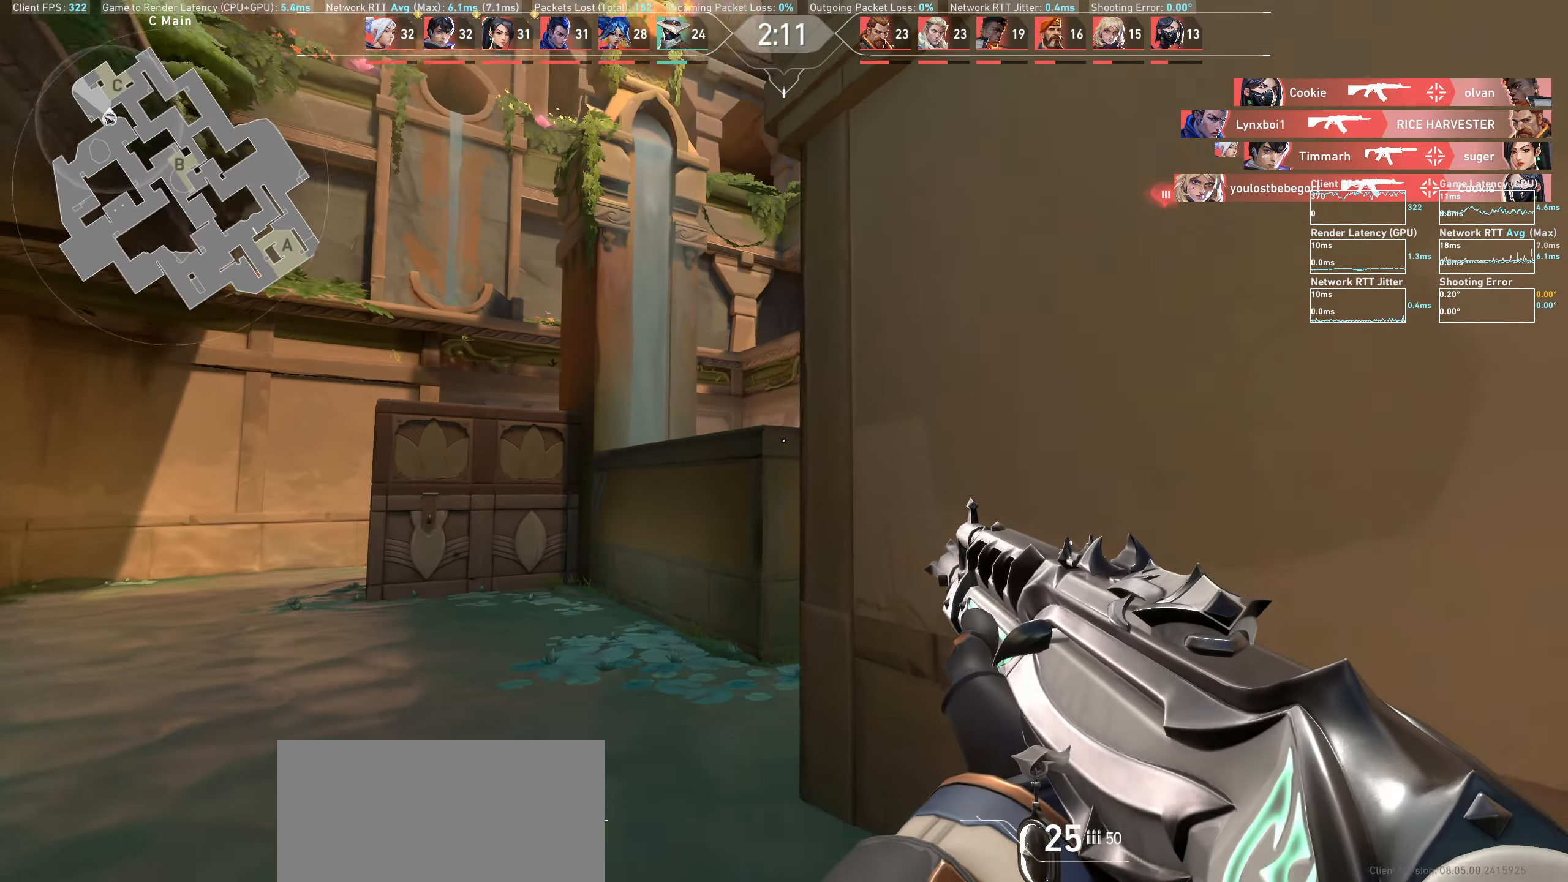
{"keys": [], "mouse": [], "events": [[433, "a", "up"]]}
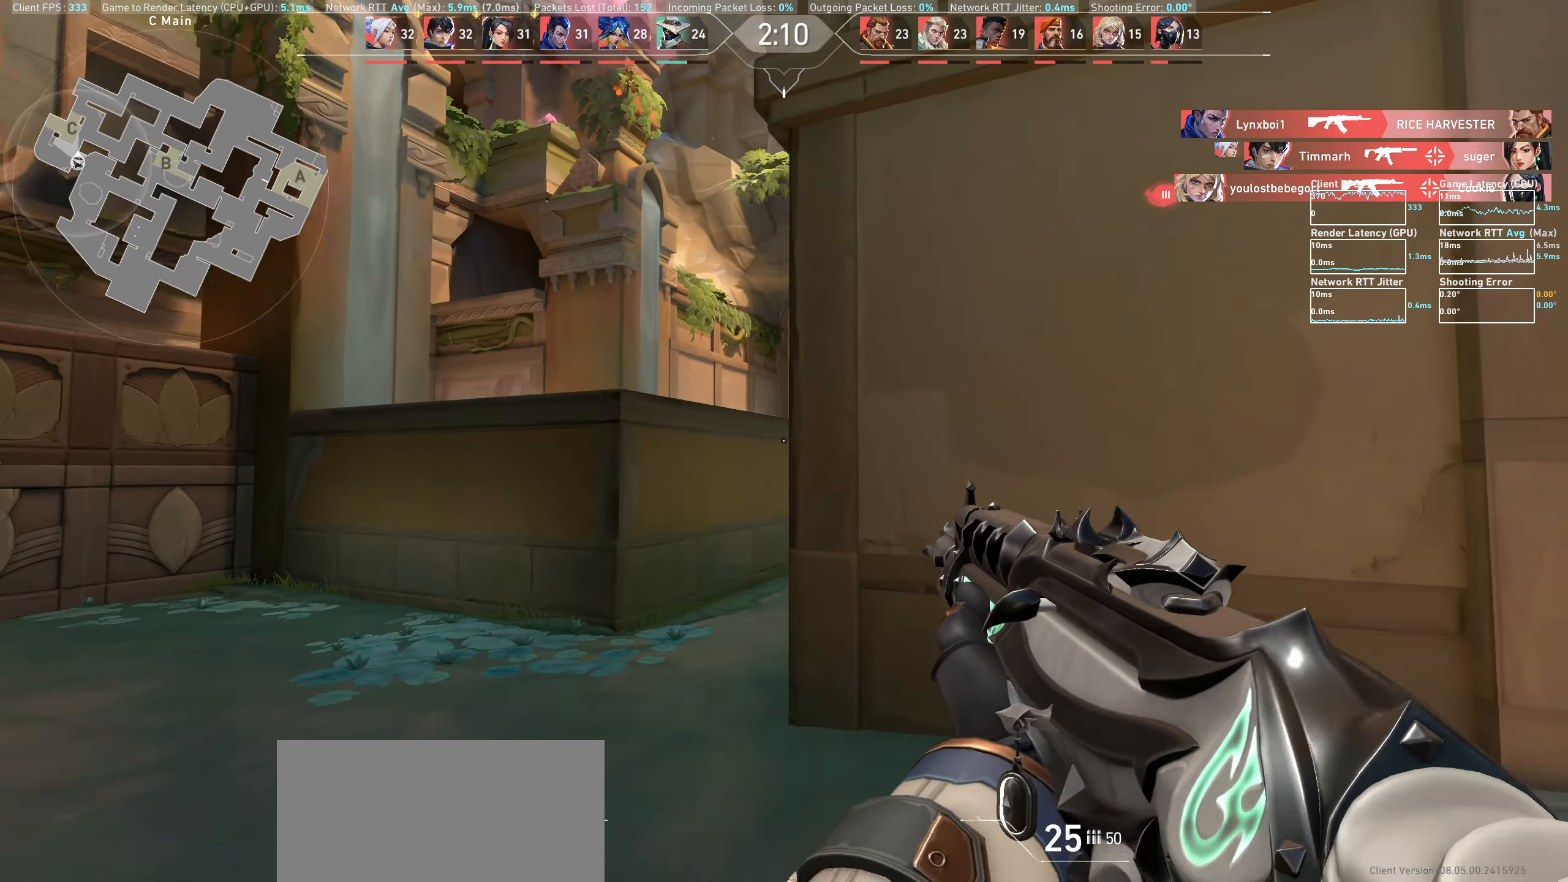
{"keys": ["a"], "mouse": [], "events": [[117, "a", "down"]]}